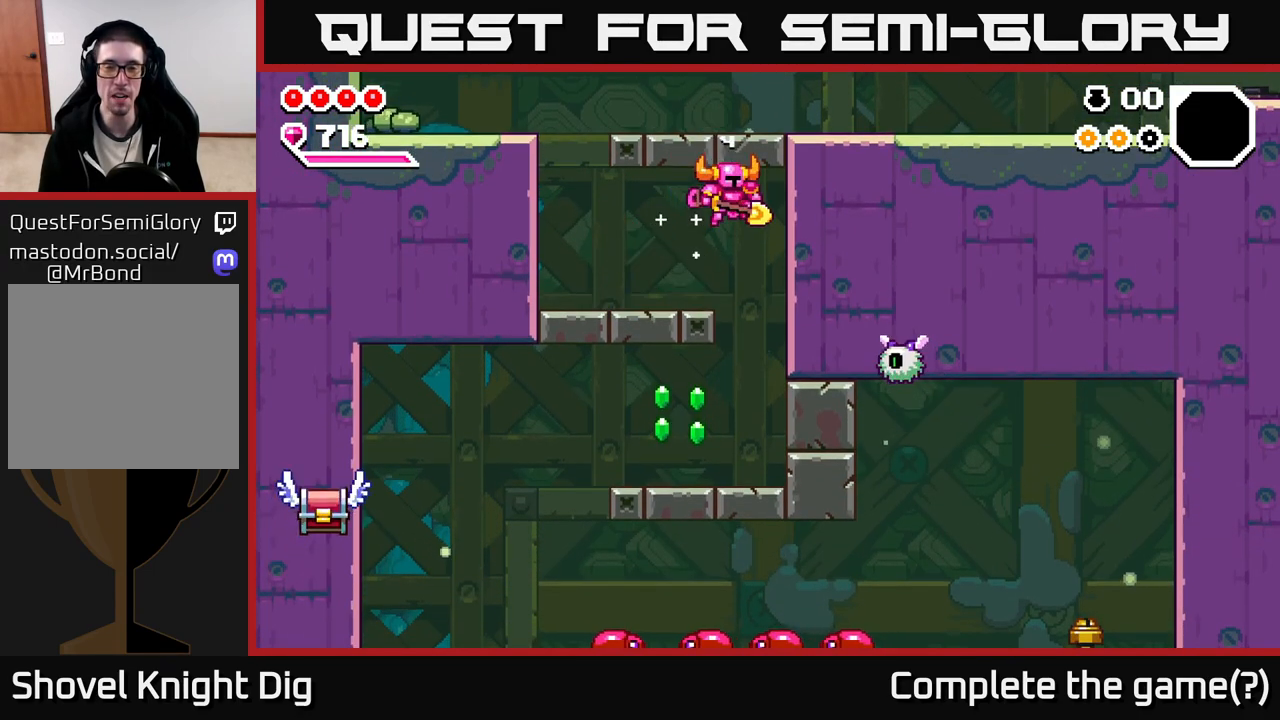
Gameplay with a controller (Xbox layout); each line is a JSON object with the inputs held at the frame after it. "events" lists button and stick changes between this image and that frame as [ms after this image, input, new state], when the widget could be followed in between.
{"buttons": [], "left_stick": "center", "right_stick": "center", "events": [[250, "X", "down"], [317, "X", "up"], [333, "left_stick", "center"]]}
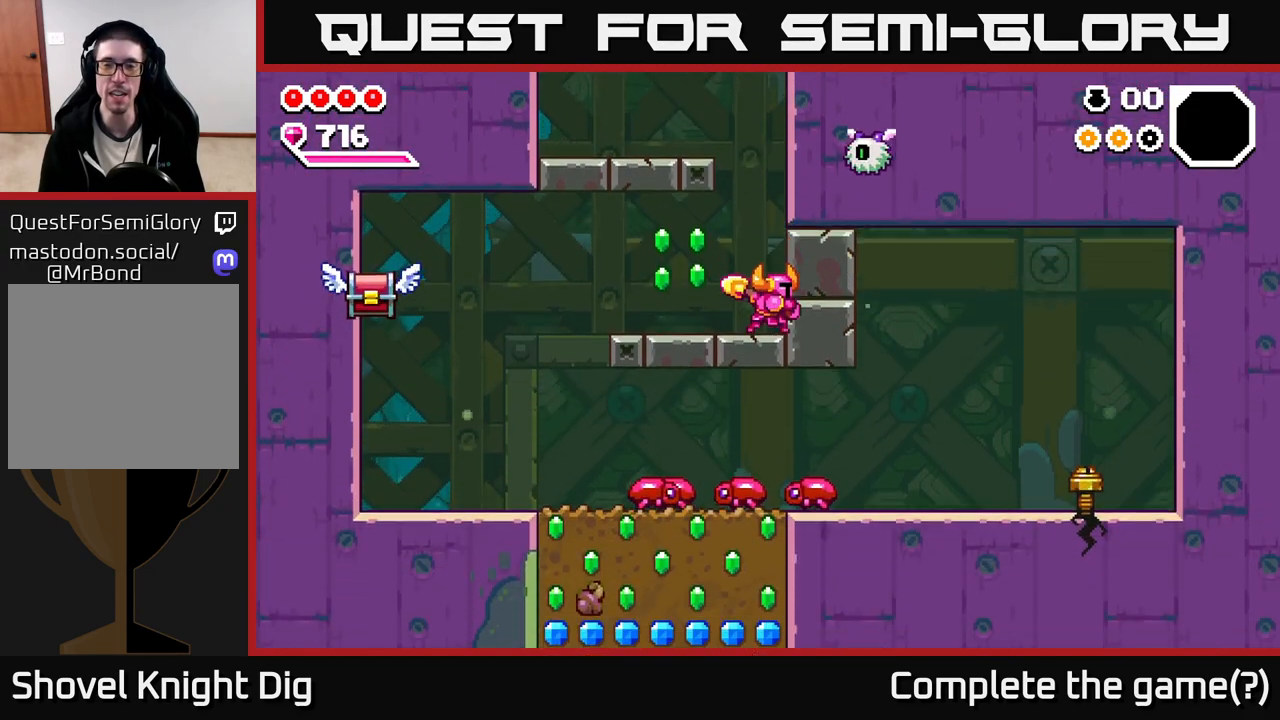
{"buttons": [], "left_stick": "center", "right_stick": "center", "events": [[50, "left_stick", "left"], [167, "A", "down"], [183, "left_stick", "right"], [267, "left_stick", "center"], [317, "X", "down"], [417, "A", "up"], [417, "X", "up"]]}
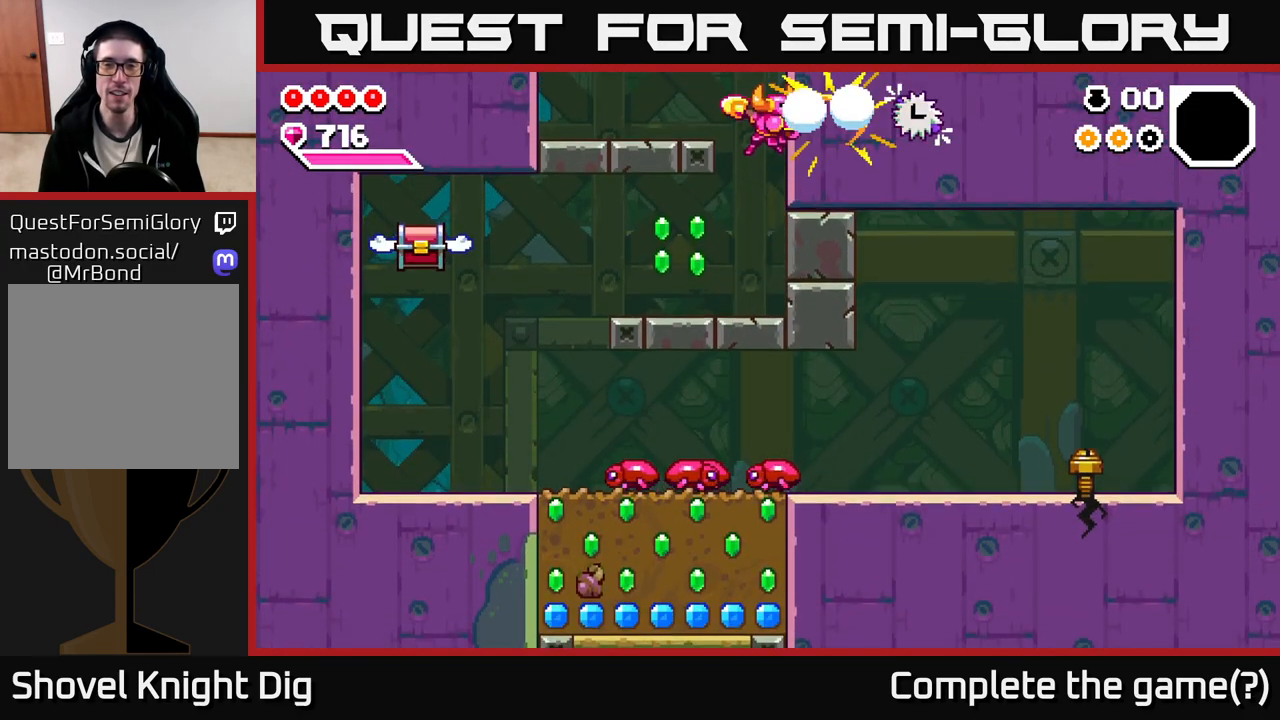
{"buttons": [], "left_stick": "left", "right_stick": "center", "events": [[133, "left_stick", "left"]]}
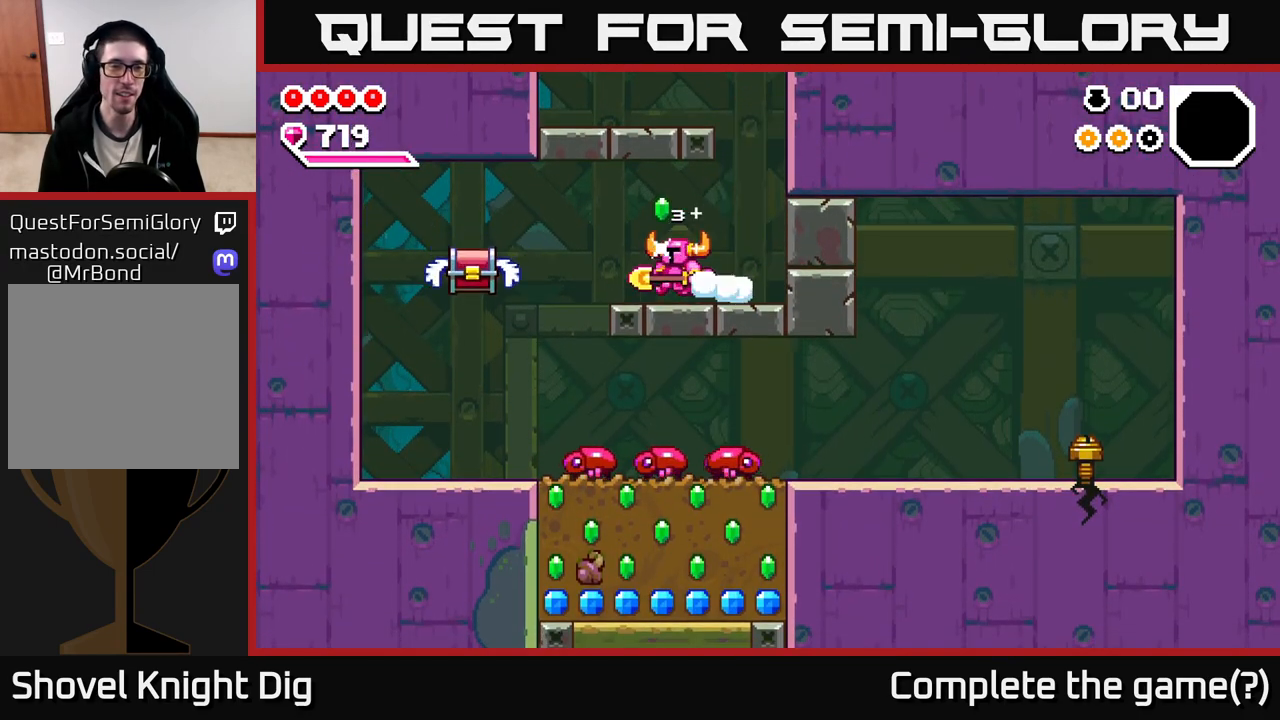
{"buttons": [], "left_stick": "down-left", "right_stick": "center", "events": [[200, "A", "down"], [317, "A", "up"], [333, "left_stick", "down-left"]]}
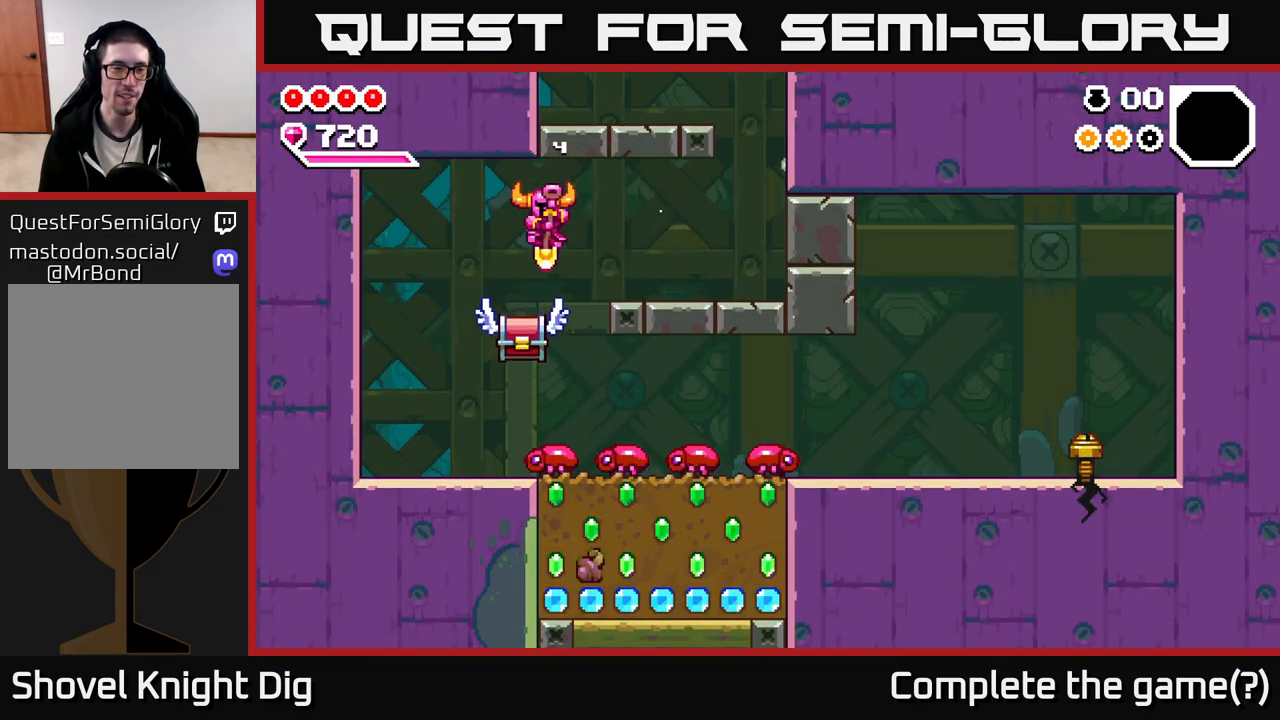
{"buttons": [], "left_stick": "down", "right_stick": "center", "events": [[33, "A", "down"], [117, "left_stick", "down"], [267, "A", "up"]]}
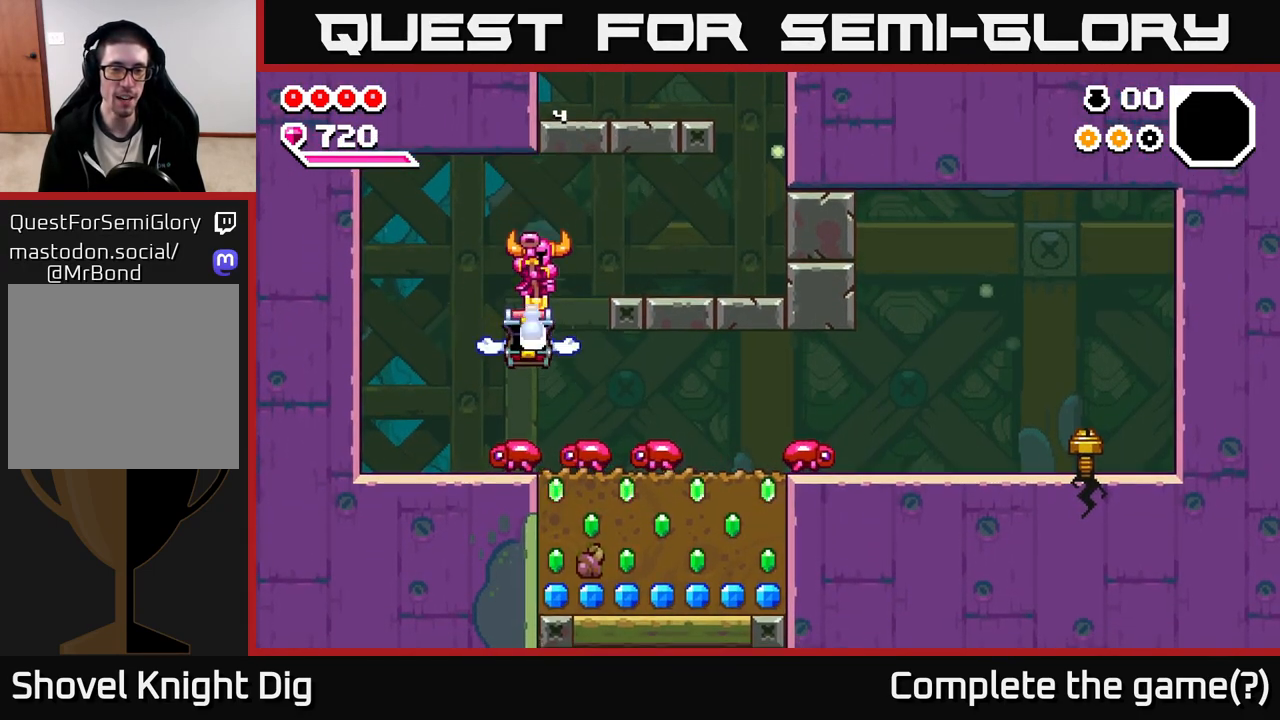
{"buttons": [], "left_stick": "down-right", "right_stick": "center", "events": [[100, "left_stick", "down-right"], [283, "left_stick", "down-left"], [467, "left_stick", "down-right"]]}
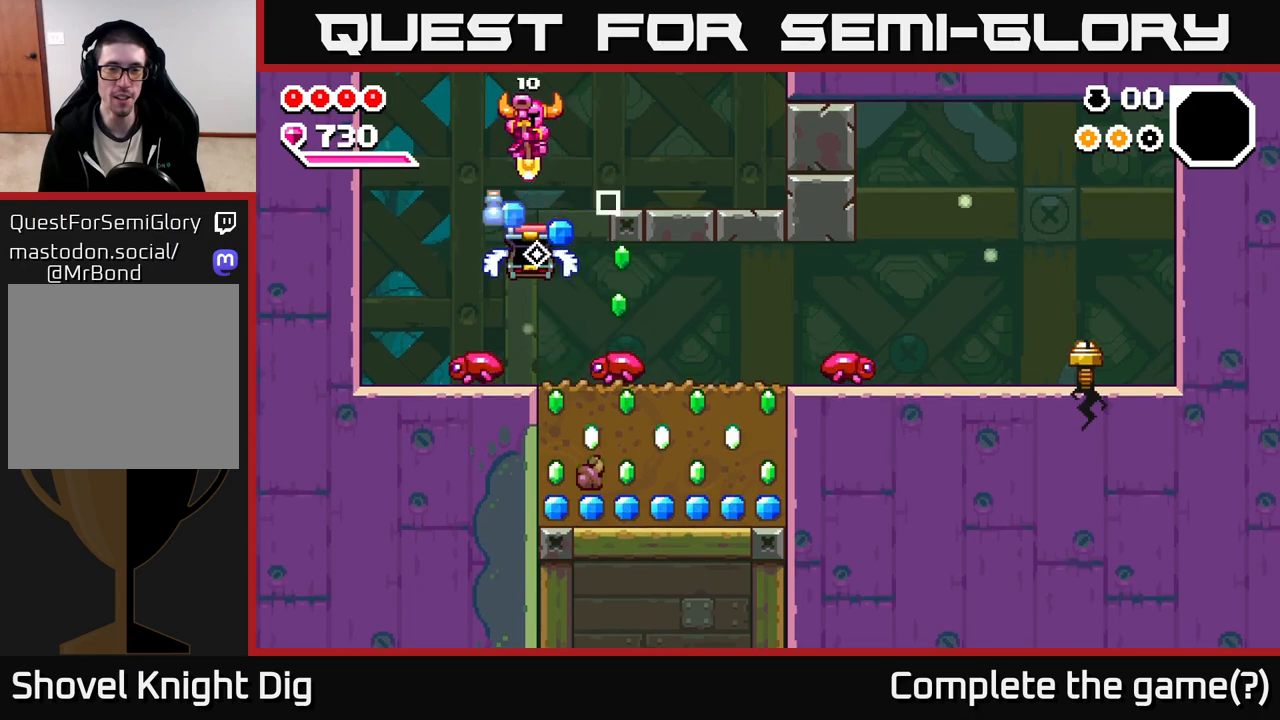
{"buttons": [], "left_stick": "down-right", "right_stick": "center", "events": [[117, "left_stick", "down-left"], [483, "left_stick", "down-right"]]}
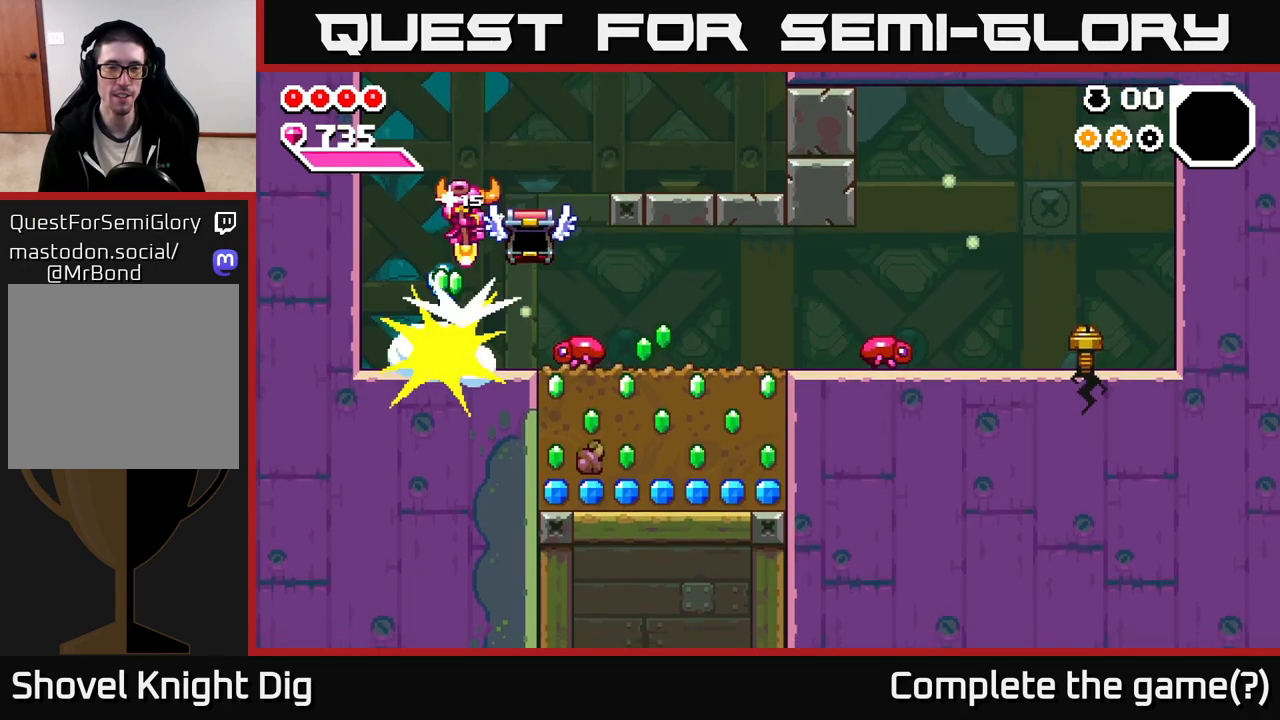
{"buttons": [], "left_stick": "down", "right_stick": "center", "events": [[300, "left_stick", "down"]]}
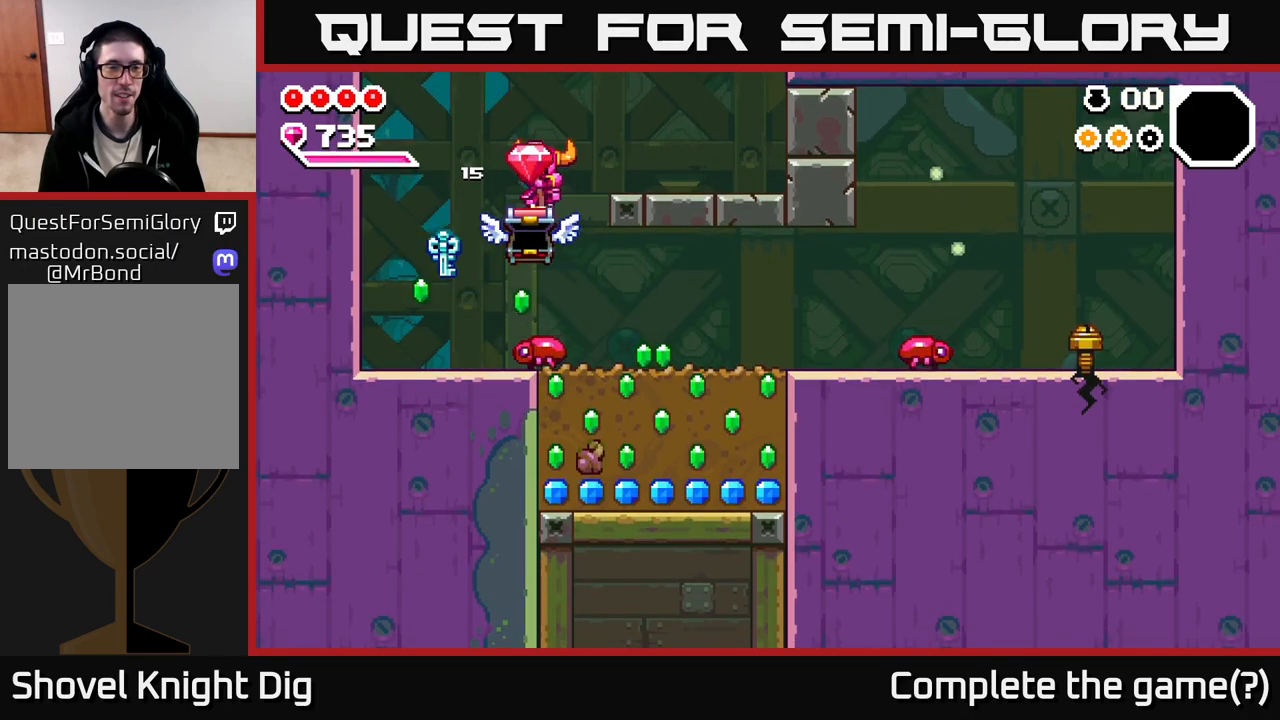
{"buttons": [], "left_stick": "down-left", "right_stick": "center", "events": [[133, "left_stick", "down-left"], [250, "left_stick", "left"], [400, "X", "down"], [450, "X", "up"], [500, "left_stick", "down-left"]]}
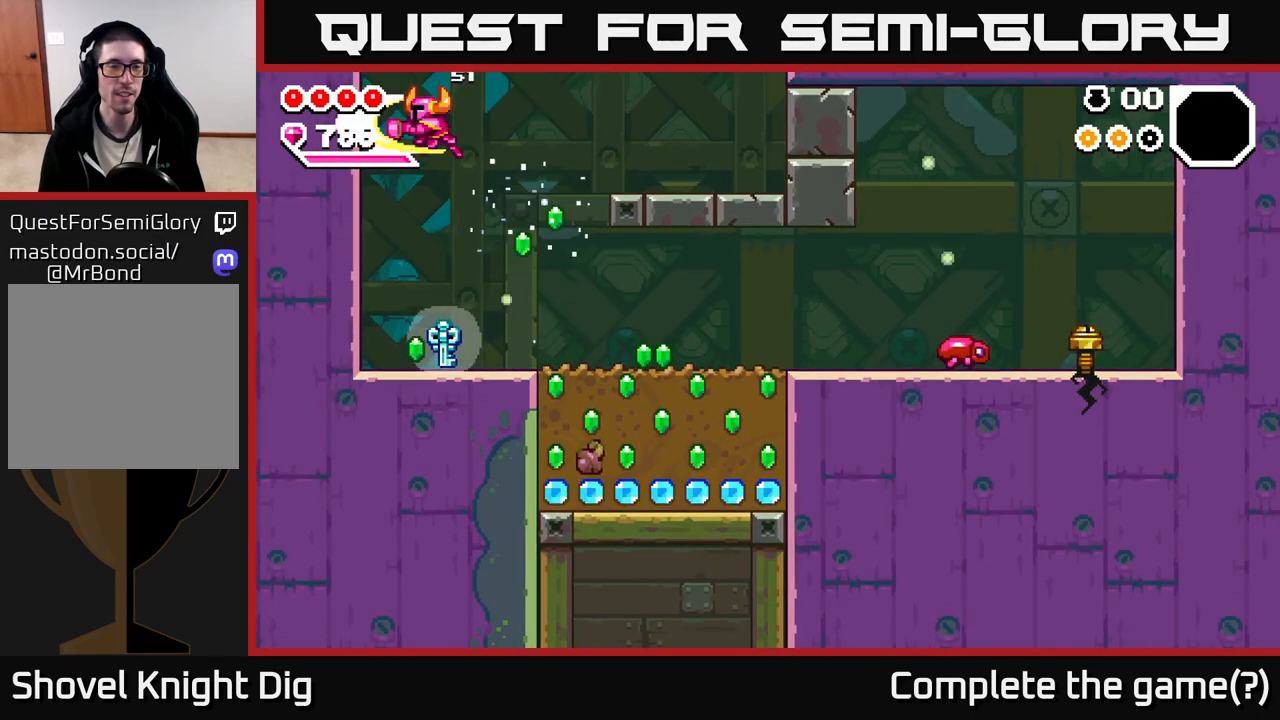
{"buttons": [], "left_stick": "right", "right_stick": "center", "events": [[333, "left_stick", "right"]]}
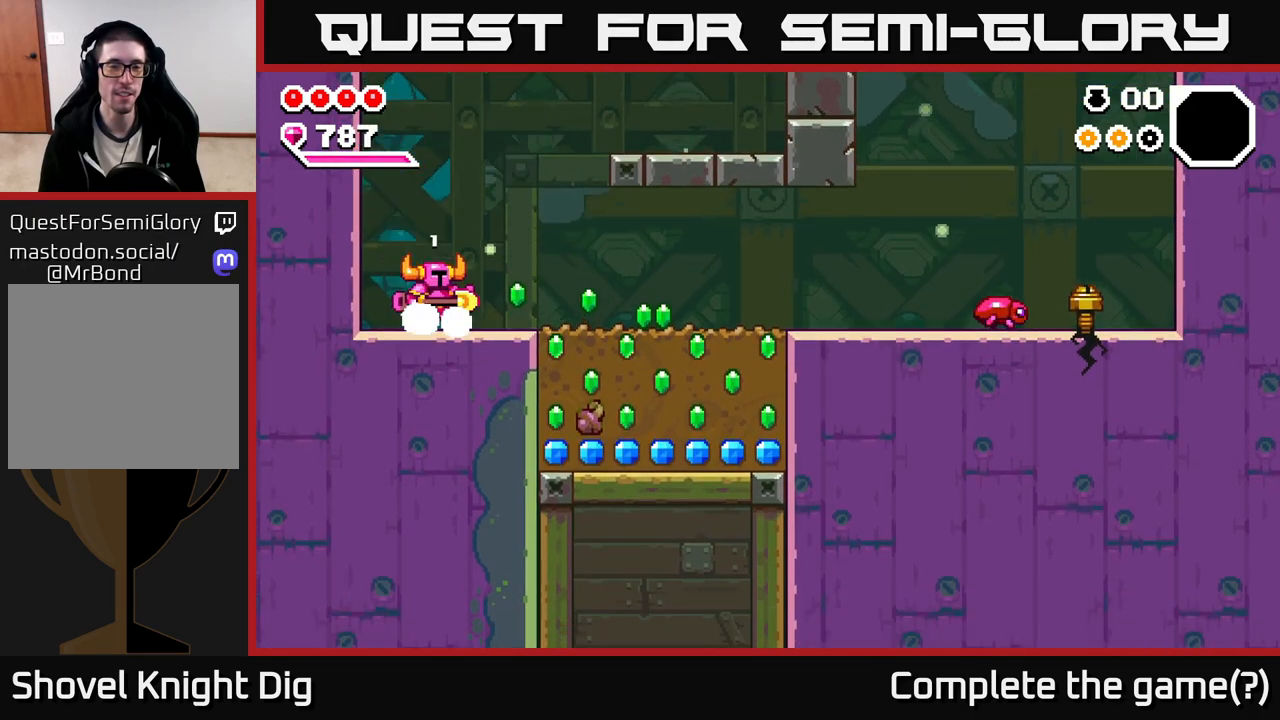
{"buttons": [], "left_stick": "down-right", "right_stick": "center", "events": [[467, "left_stick", "down-right"]]}
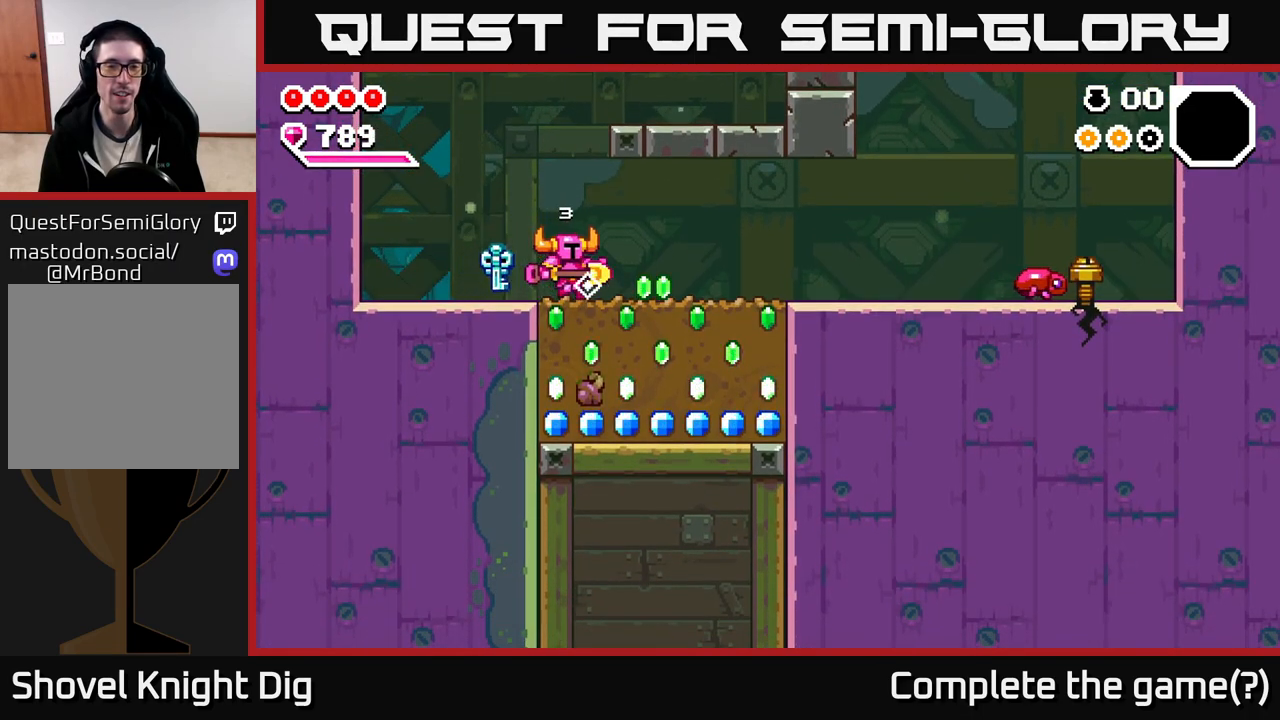
{"buttons": ["X"], "left_stick": "down", "right_stick": "center", "events": [[33, "left_stick", "down"], [50, "X", "down"], [117, "X", "up"], [200, "X", "down"], [300, "X", "up"], [383, "X", "down"]]}
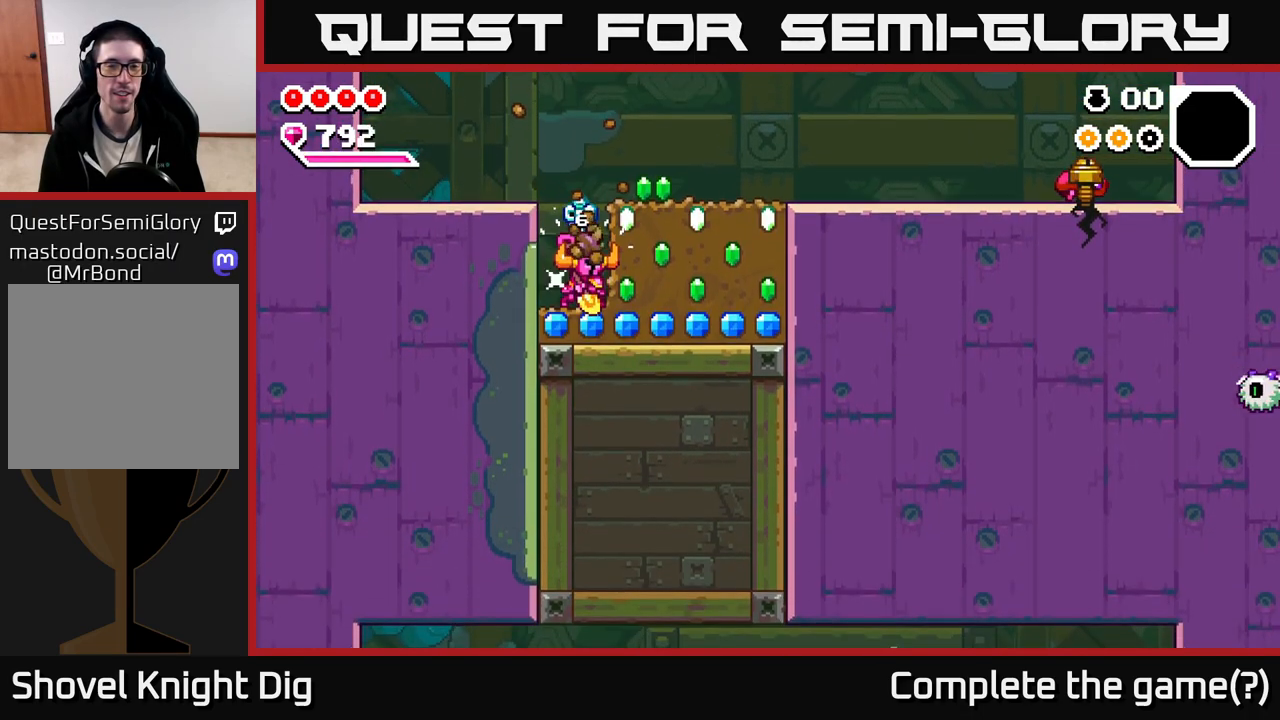
{"buttons": [], "left_stick": "right", "right_stick": "center", "events": [[17, "X", "up"], [100, "left_stick", "right"], [117, "A", "down"], [183, "X", "down"], [250, "A", "up"], [283, "X", "up"], [383, "X", "down"], [483, "X", "up"]]}
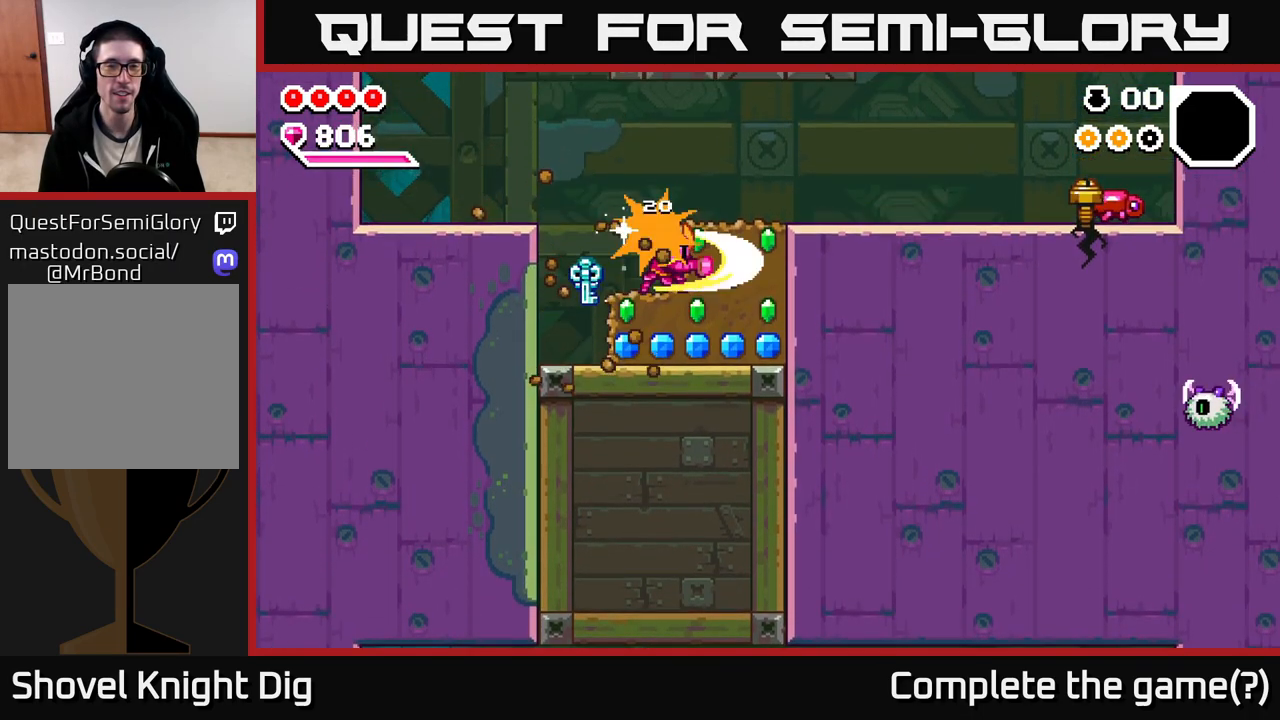
{"buttons": [], "left_stick": "down", "right_stick": "center", "events": [[50, "X", "down"], [167, "X", "up"], [283, "left_stick", "down"], [350, "X", "down"], [483, "X", "up"]]}
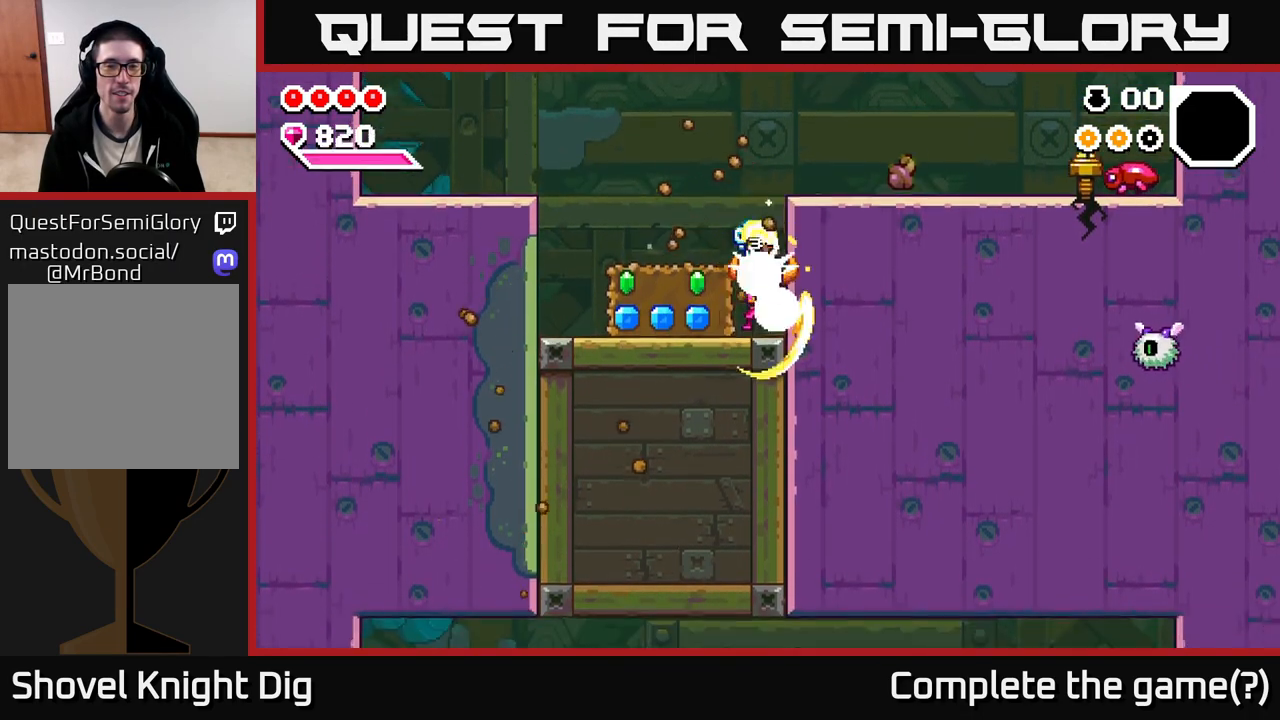
{"buttons": [], "left_stick": "left", "right_stick": "center", "events": [[83, "left_stick", "left"], [133, "X", "down"], [250, "X", "up"], [300, "X", "down"], [450, "X", "up"]]}
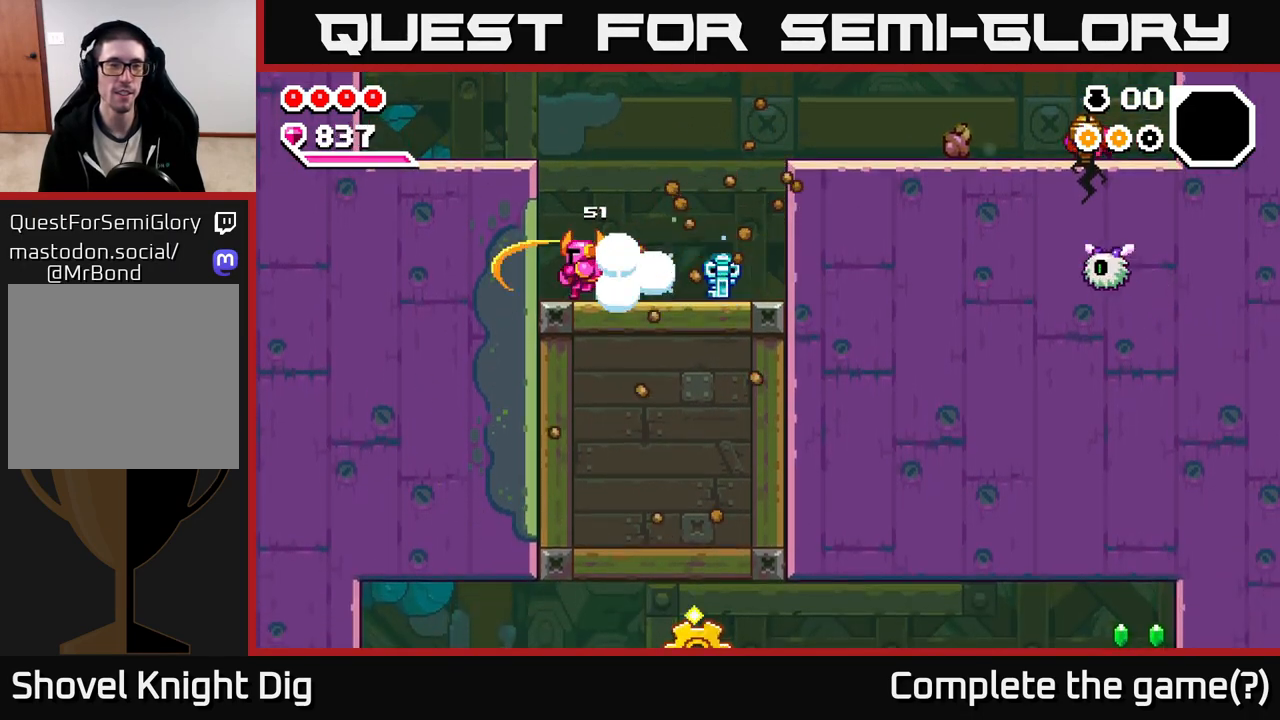
{"buttons": [], "left_stick": "right", "right_stick": "center", "events": [[67, "left_stick", "right"]]}
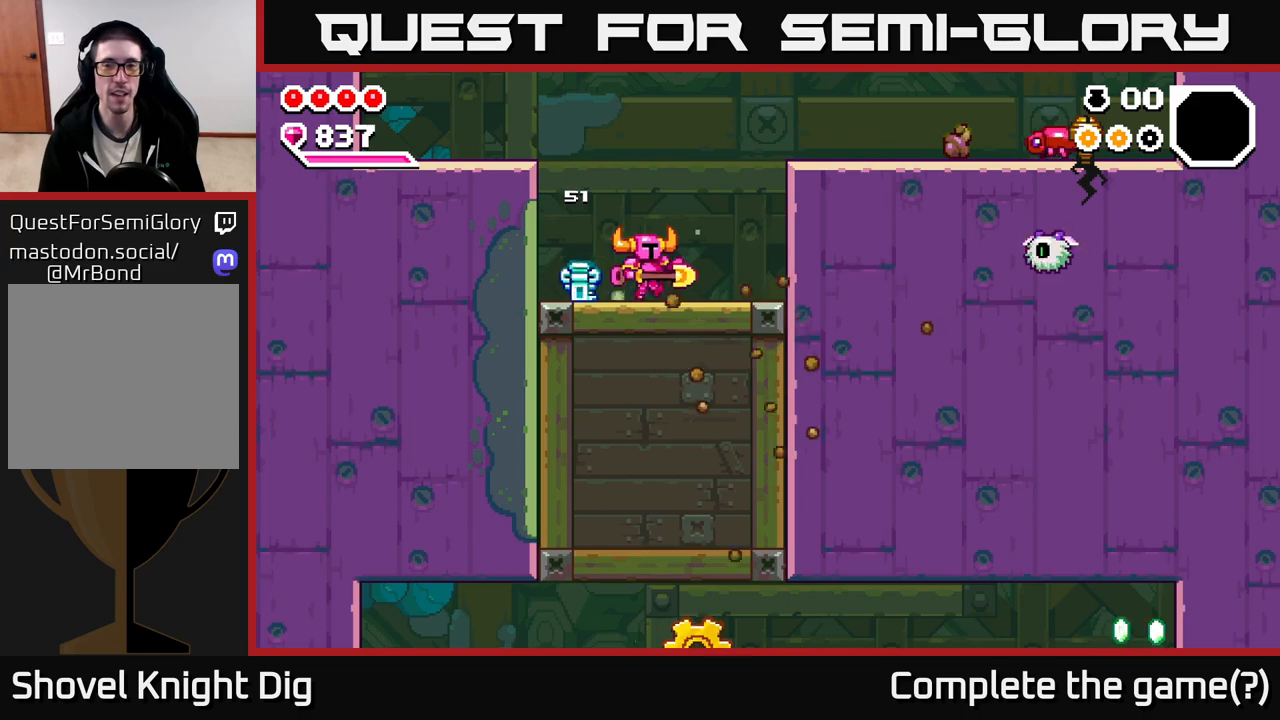
{"buttons": [], "left_stick": "right", "right_stick": "center", "events": [[117, "A", "down"], [450, "A", "up"]]}
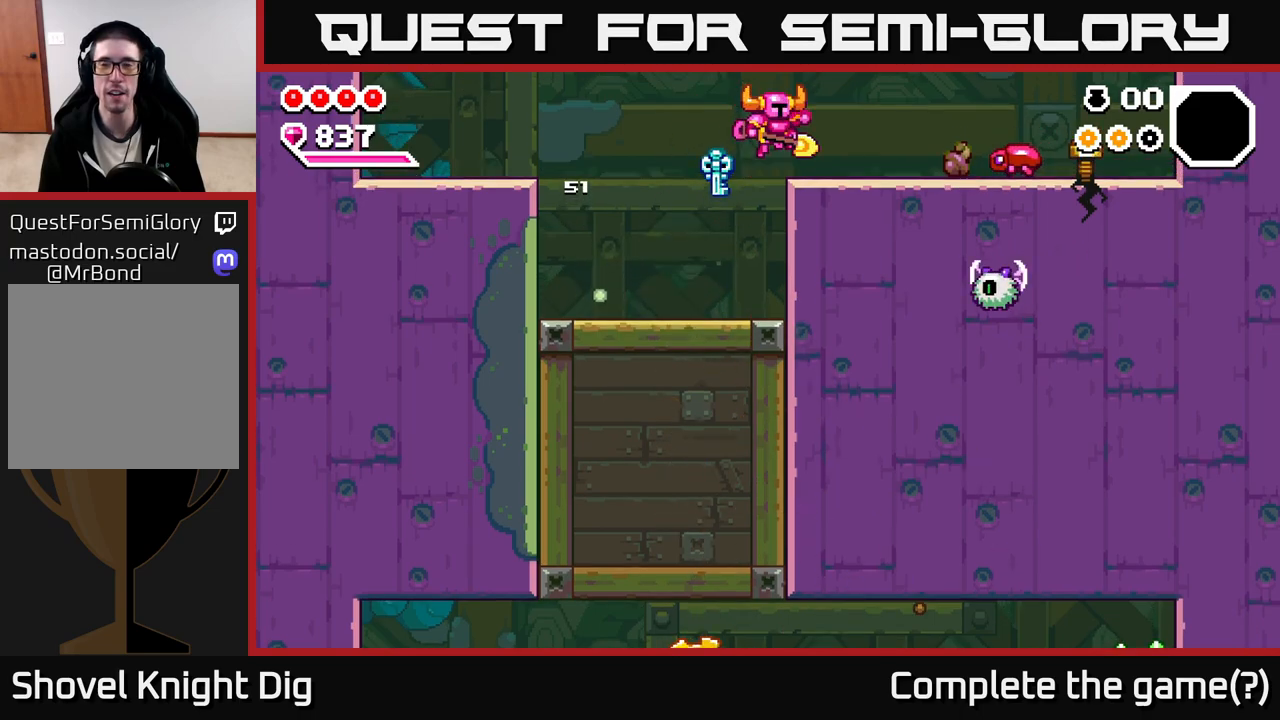
{"buttons": [], "left_stick": "center", "right_stick": "center", "events": [[283, "X", "down"], [400, "X", "up"], [467, "left_stick", "center"]]}
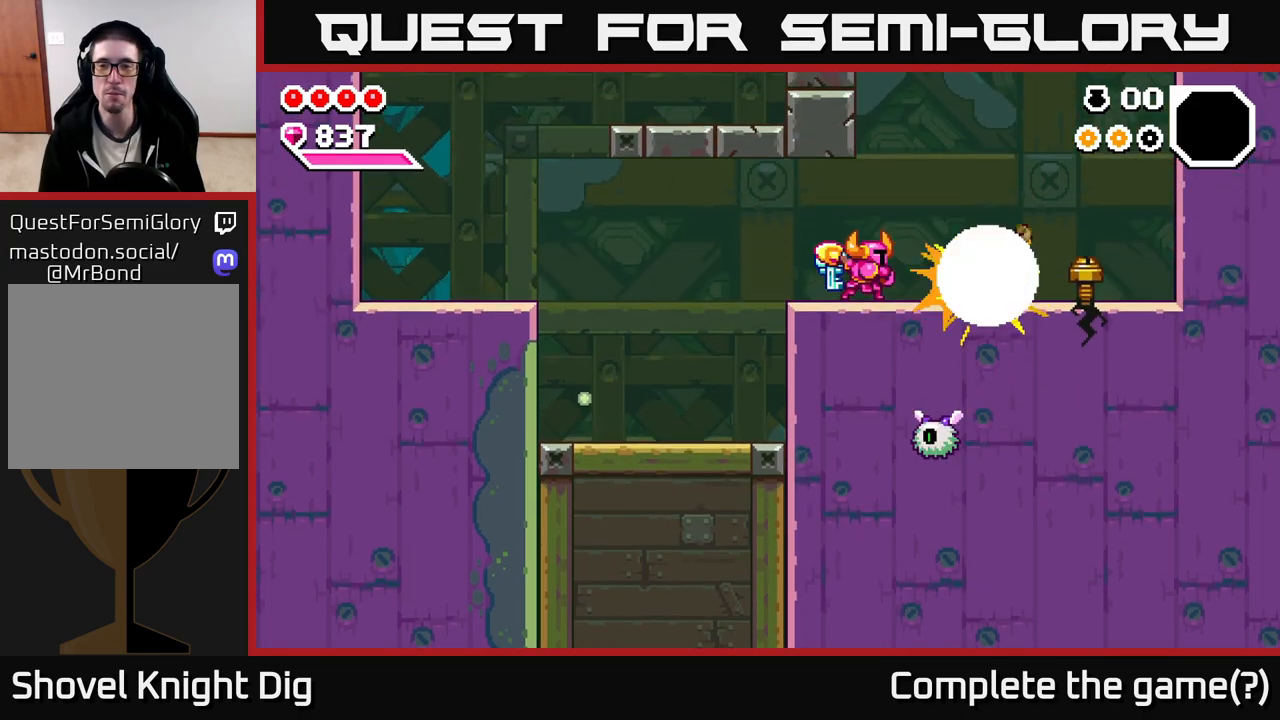
{"buttons": [], "left_stick": "right", "right_stick": "center", "events": [[117, "left_stick", "right"]]}
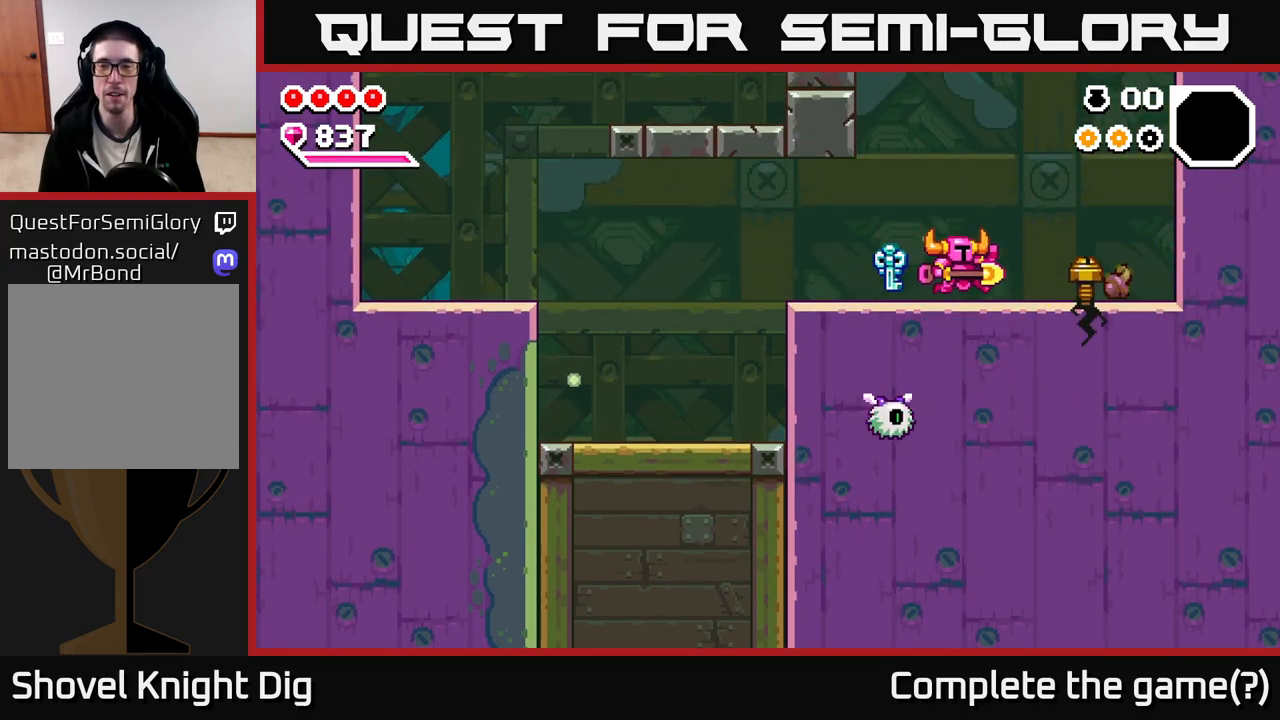
{"buttons": [], "left_stick": "center", "right_stick": "center", "events": [[133, "X", "down"], [183, "X", "up"], [267, "left_stick", "center"]]}
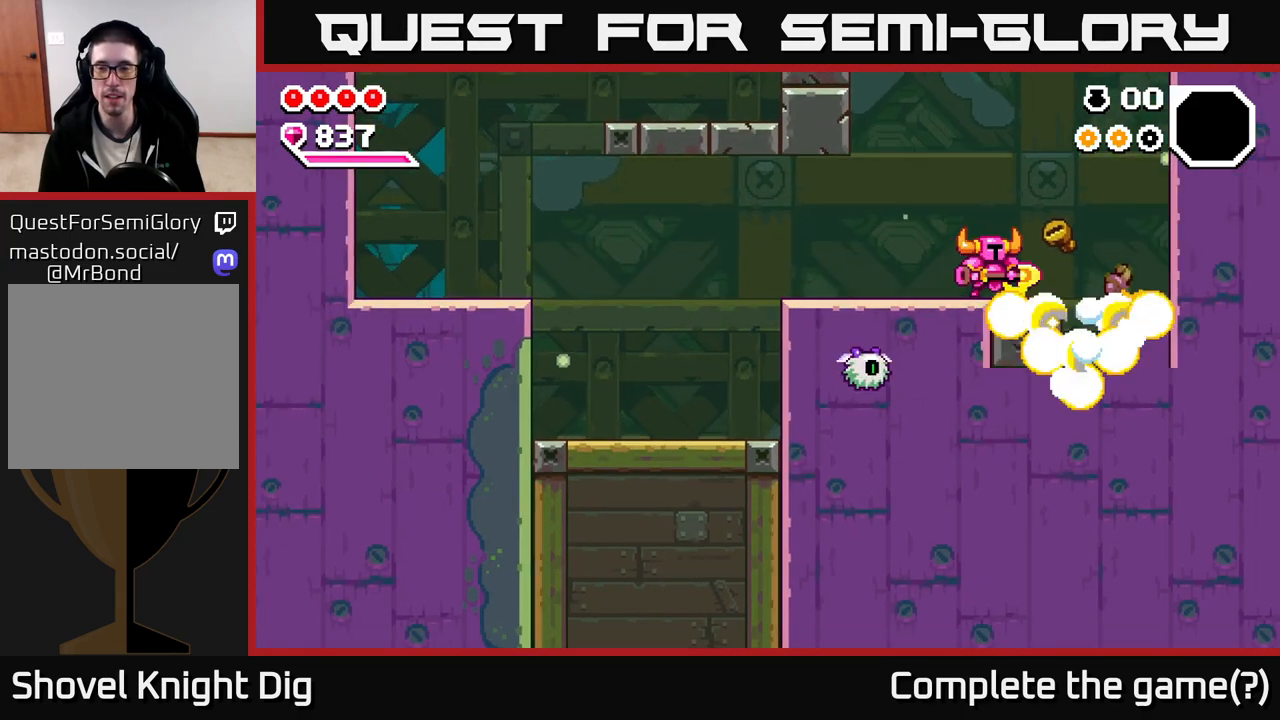
{"buttons": [], "left_stick": "center", "right_stick": "center", "events": [[150, "left_stick", "left"], [233, "X", "down"], [300, "left_stick", "center"], [383, "X", "up"]]}
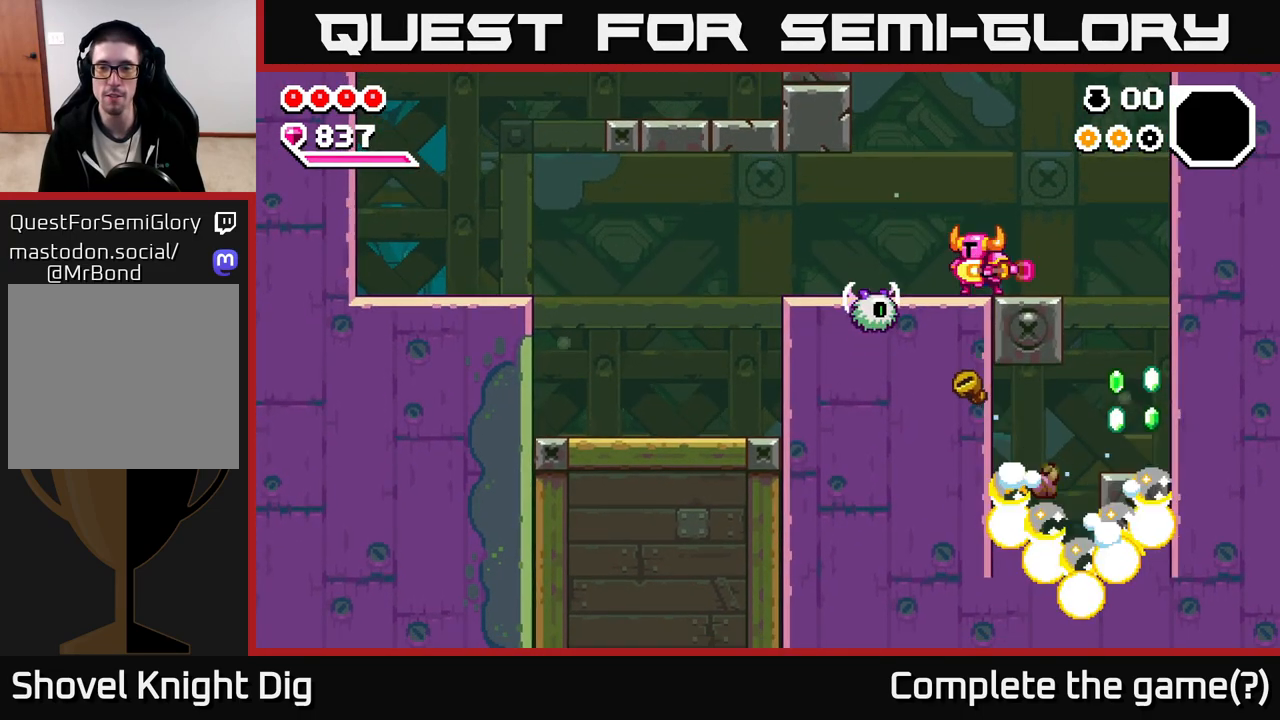
{"buttons": [], "left_stick": "right", "right_stick": "center", "events": [[17, "X", "down"], [133, "X", "up"], [417, "left_stick", "right"]]}
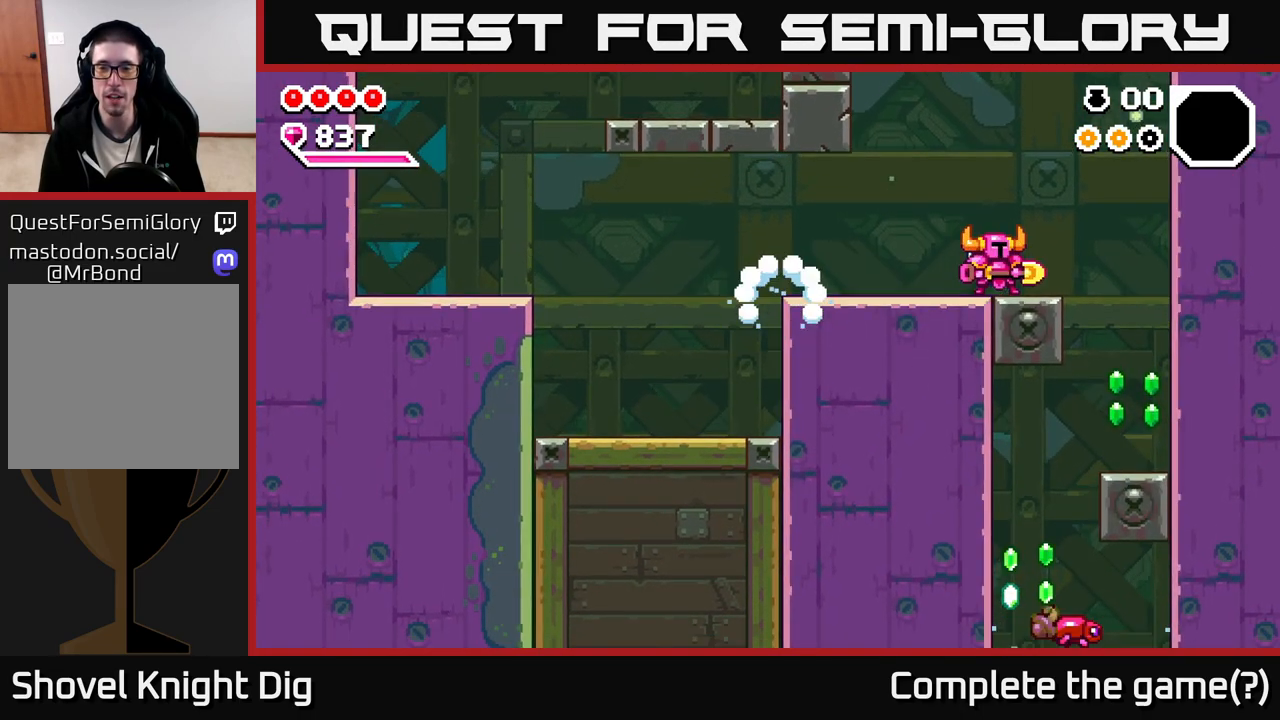
{"buttons": [], "left_stick": "right", "right_stick": "center", "events": []}
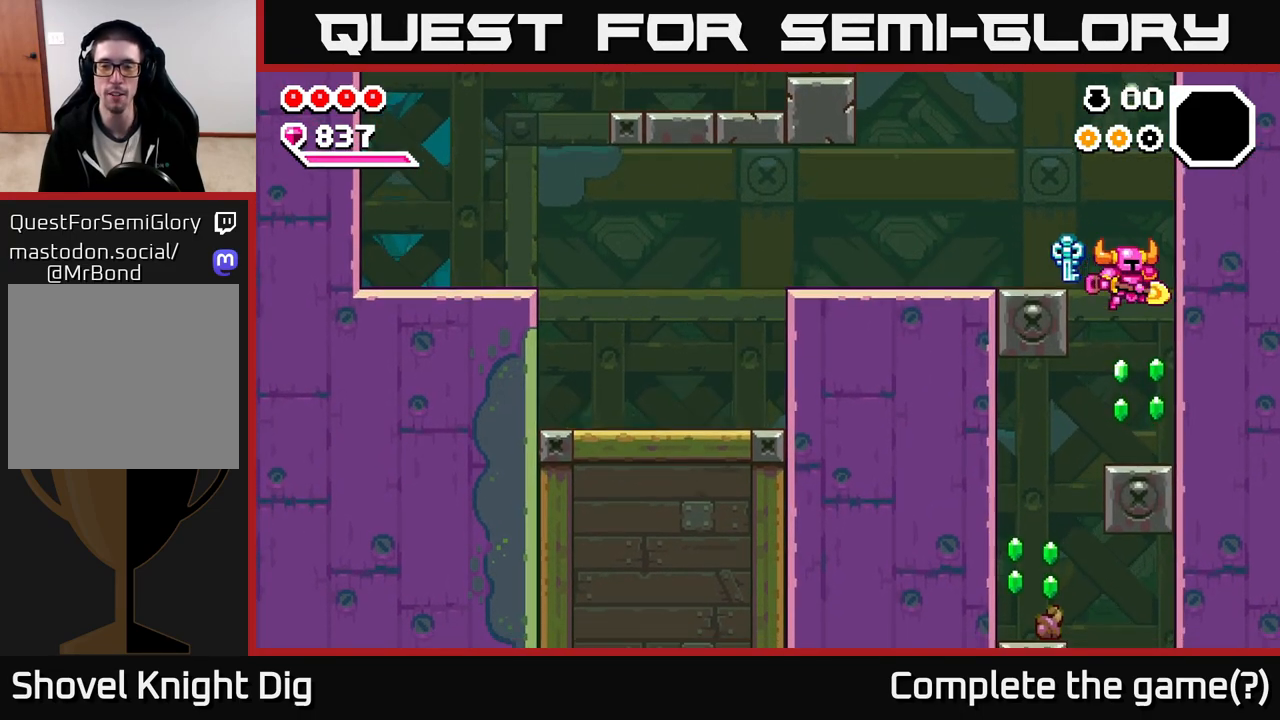
{"buttons": [], "left_stick": "left", "right_stick": "center", "events": [[250, "left_stick", "left"]]}
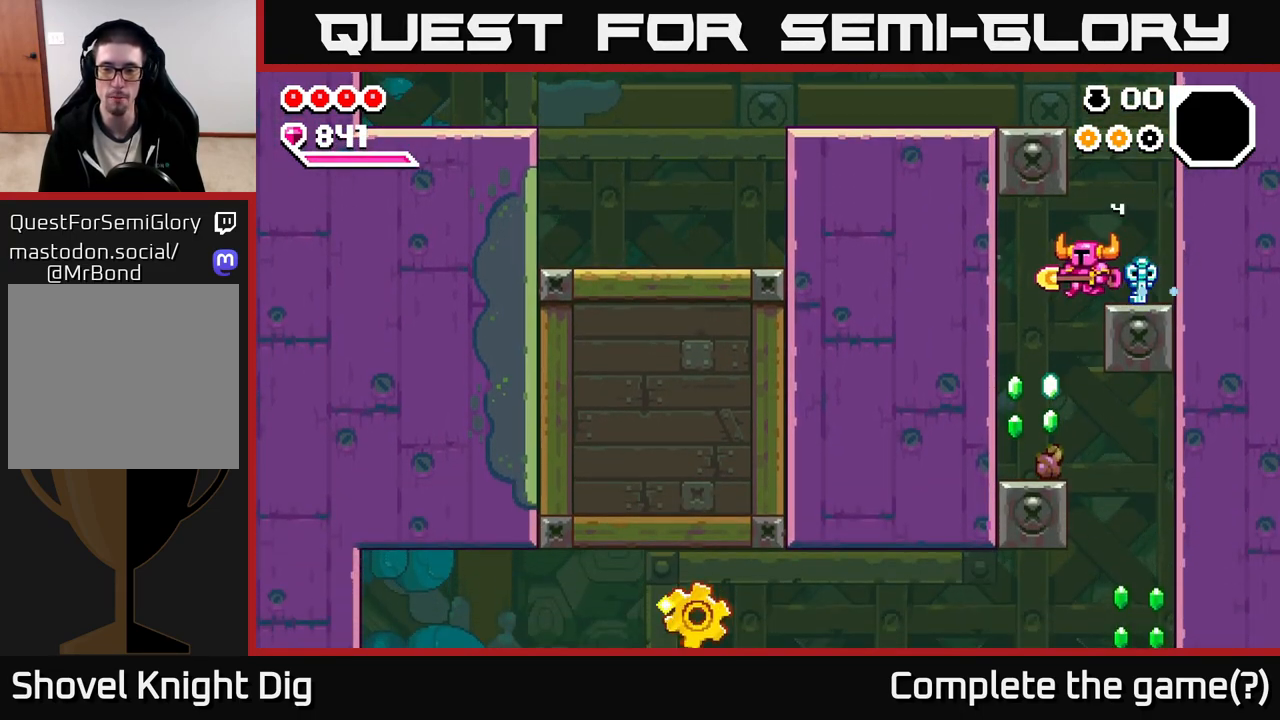
{"buttons": [], "left_stick": "right", "right_stick": "center", "events": [[350, "left_stick", "right"]]}
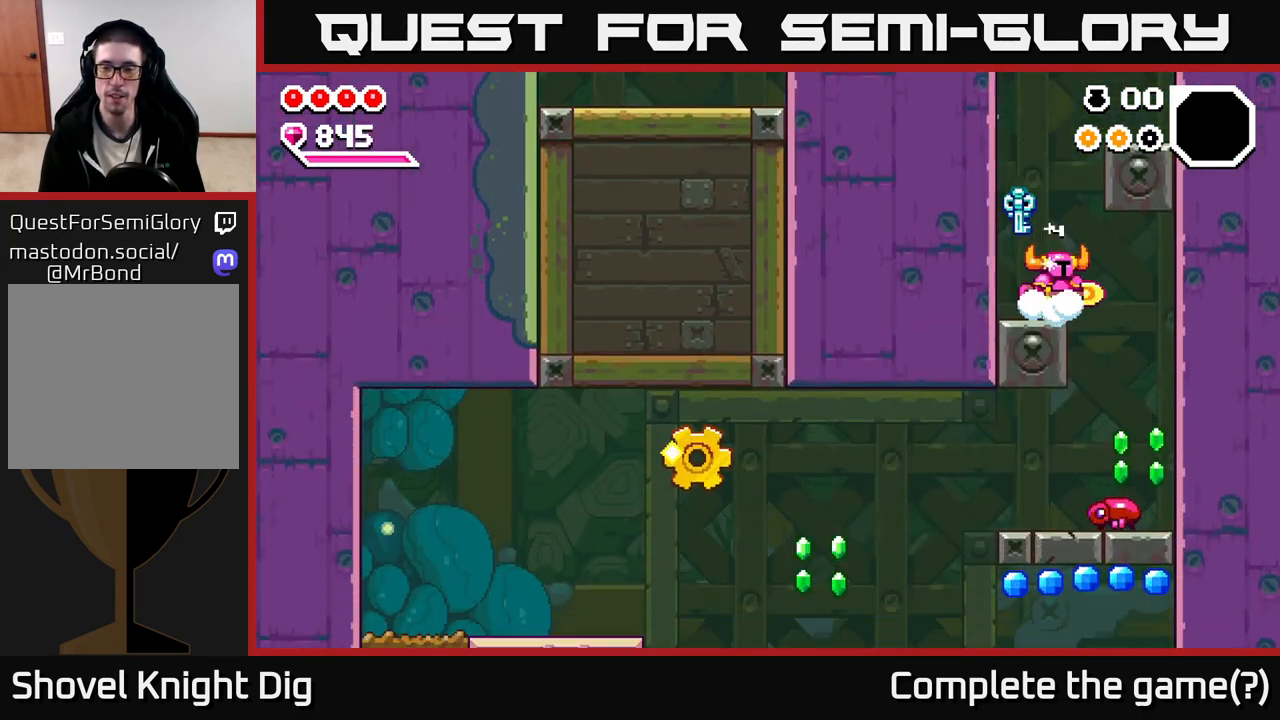
{"buttons": [], "left_stick": "down-left", "right_stick": "center", "events": [[267, "left_stick", "down"], [417, "left_stick", "down-left"]]}
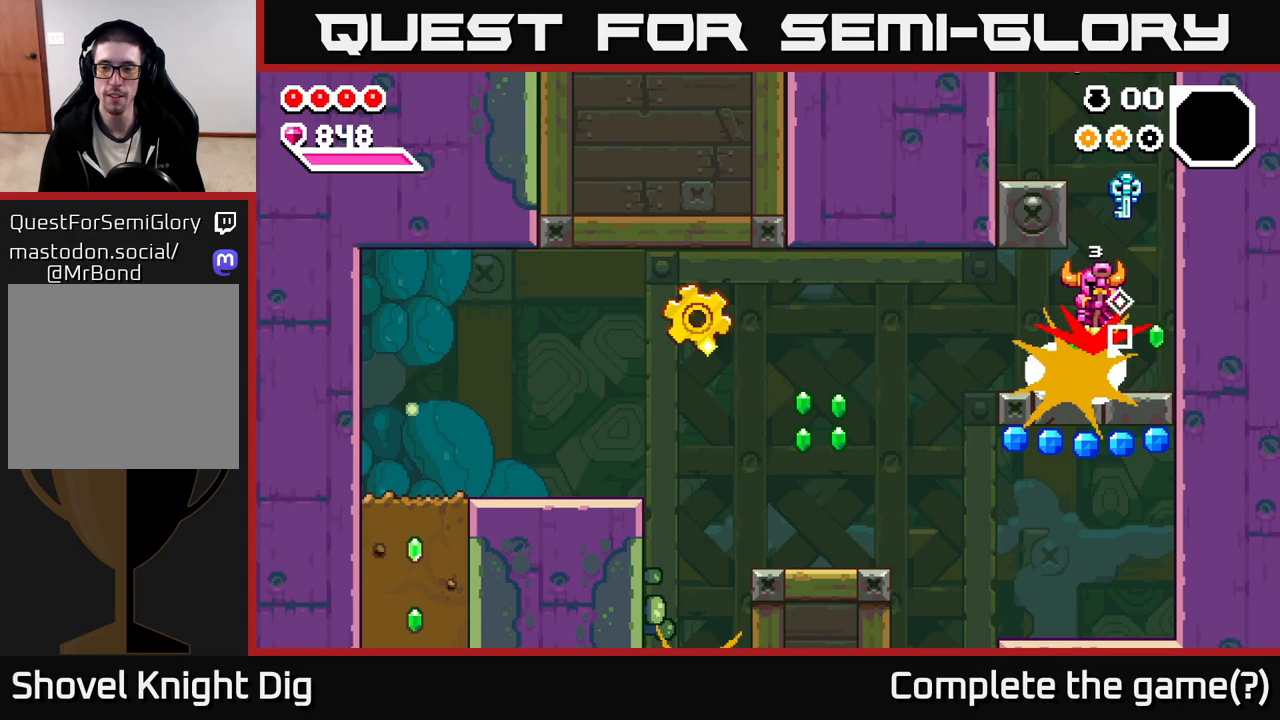
{"buttons": [], "left_stick": "left", "right_stick": "center", "events": [[133, "left_stick", "down-right"], [183, "left_stick", "right"], [433, "left_stick", "left"]]}
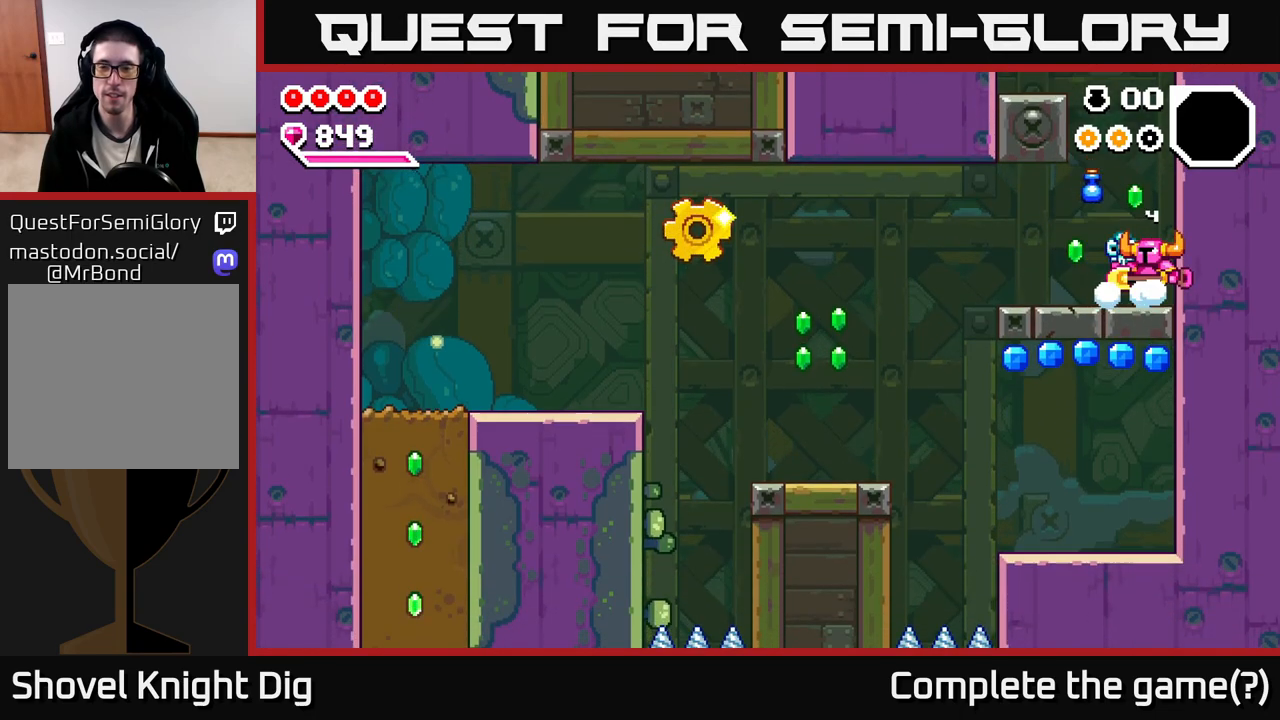
{"buttons": [], "left_stick": "left", "right_stick": "center", "events": []}
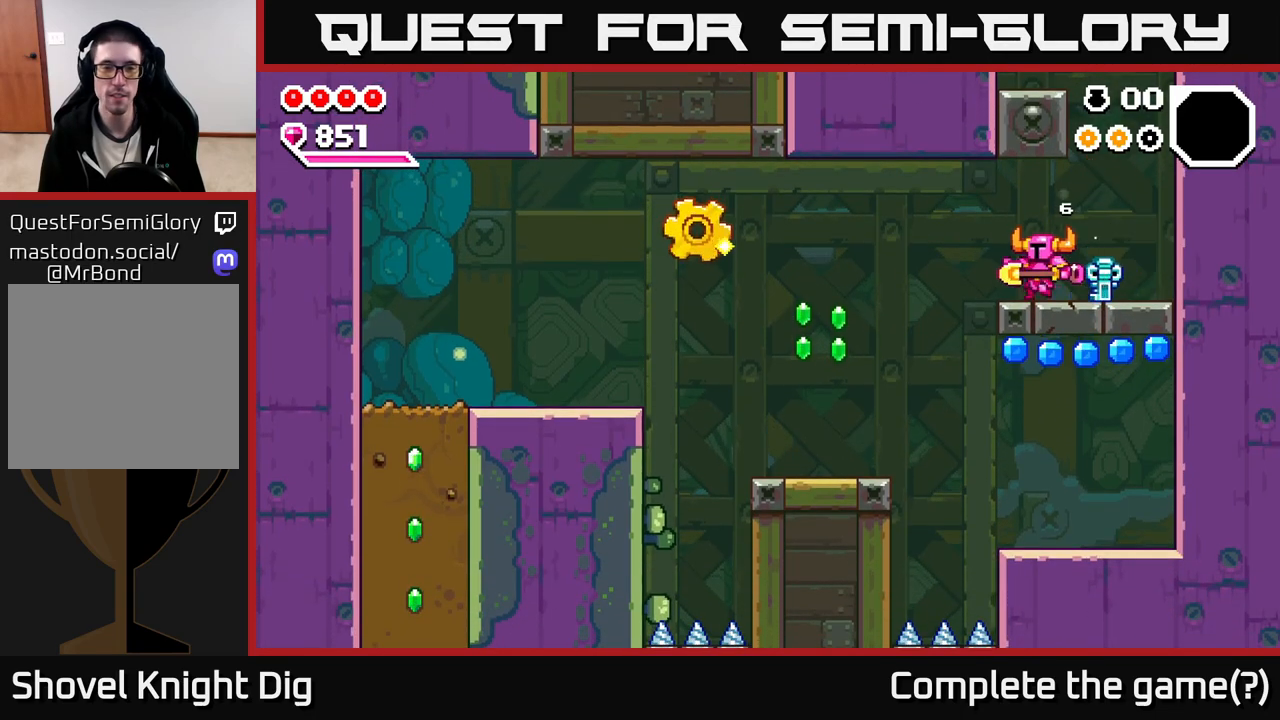
{"buttons": [], "left_stick": "left", "right_stick": "center", "events": [[117, "A", "down"], [250, "A", "up"]]}
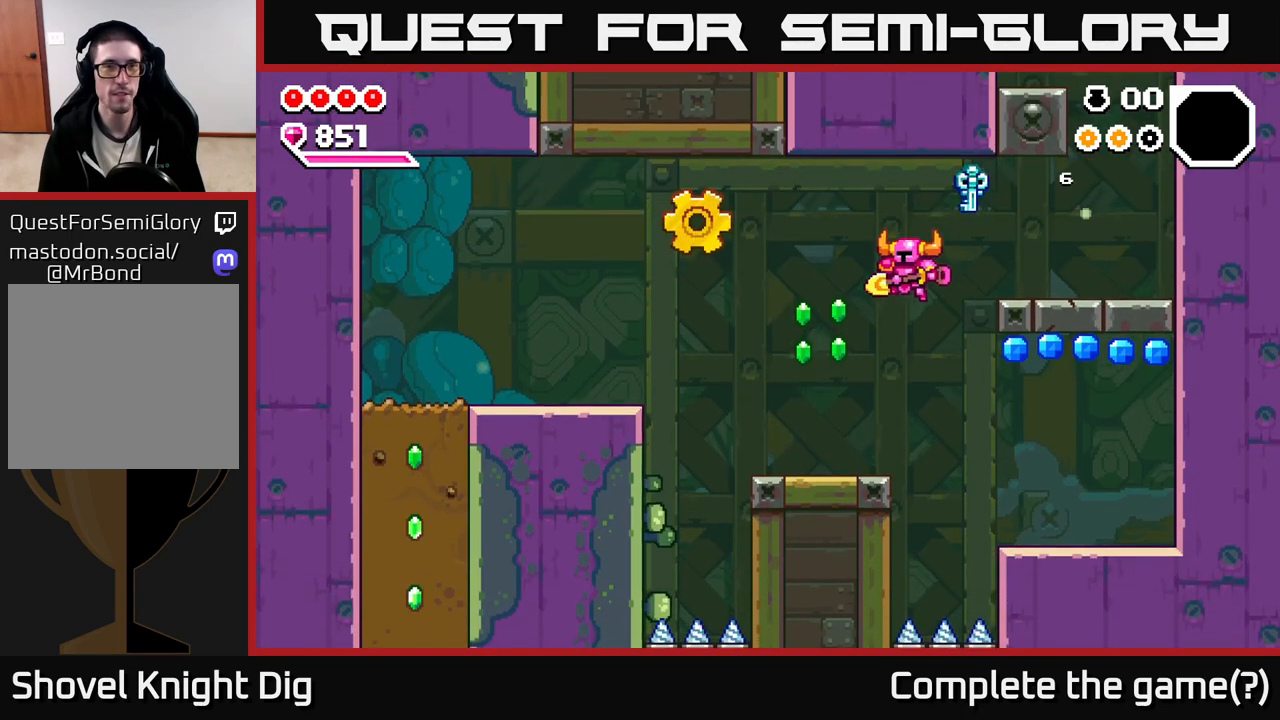
{"buttons": ["A"], "left_stick": "left", "right_stick": "center", "events": [[367, "A", "down"]]}
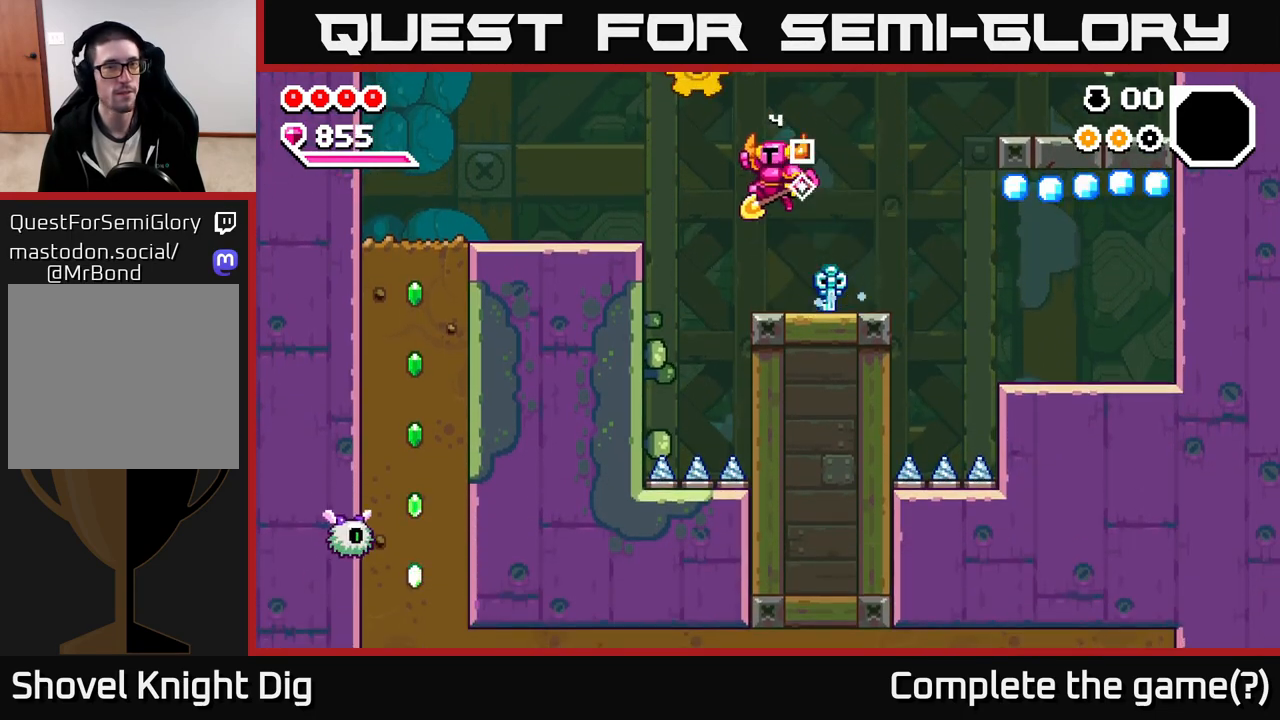
{"buttons": ["A"], "left_stick": "left", "right_stick": "center", "events": []}